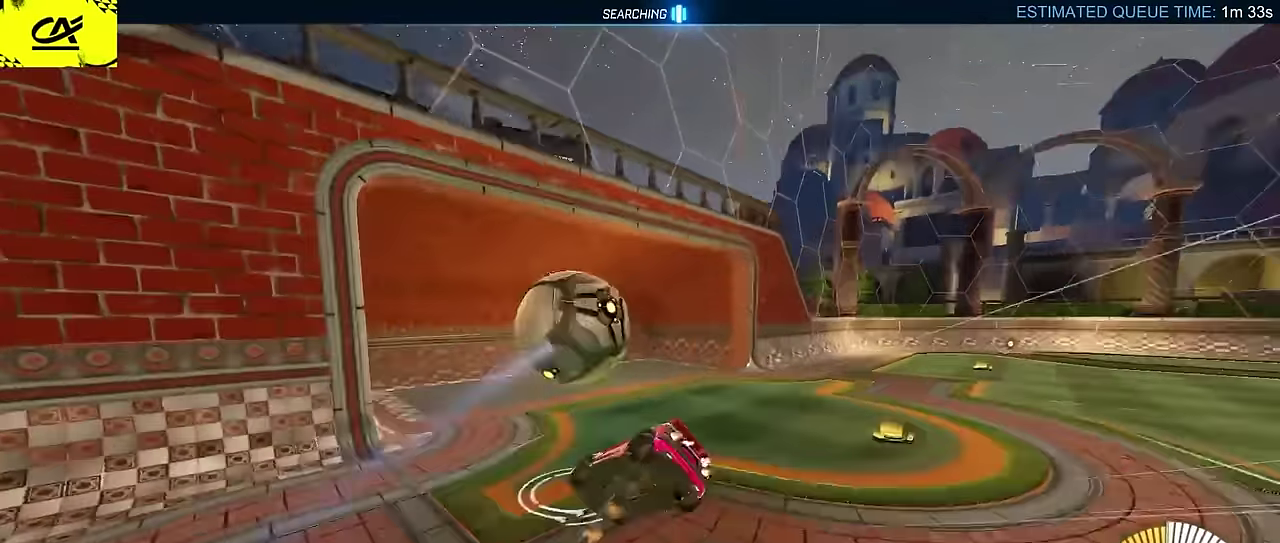
Gameplay with a controller (PlayStation layout); each line is a JSON object with the inputs held at the frame after it. "events" lists button and stick changes between this image and that frame as [ms after this image, input, new state], when the widget could be followed in between. Not read: L3 R1 R3 right_stick.
{"buttons": [], "left_stick": "down-right", "events": [[17, "TRIANGLE", "up"], [84, "CIRCLE", "up"], [100, "R2", "up"], [317, "left_stick", "down-right"], [350, "L2", "up"]]}
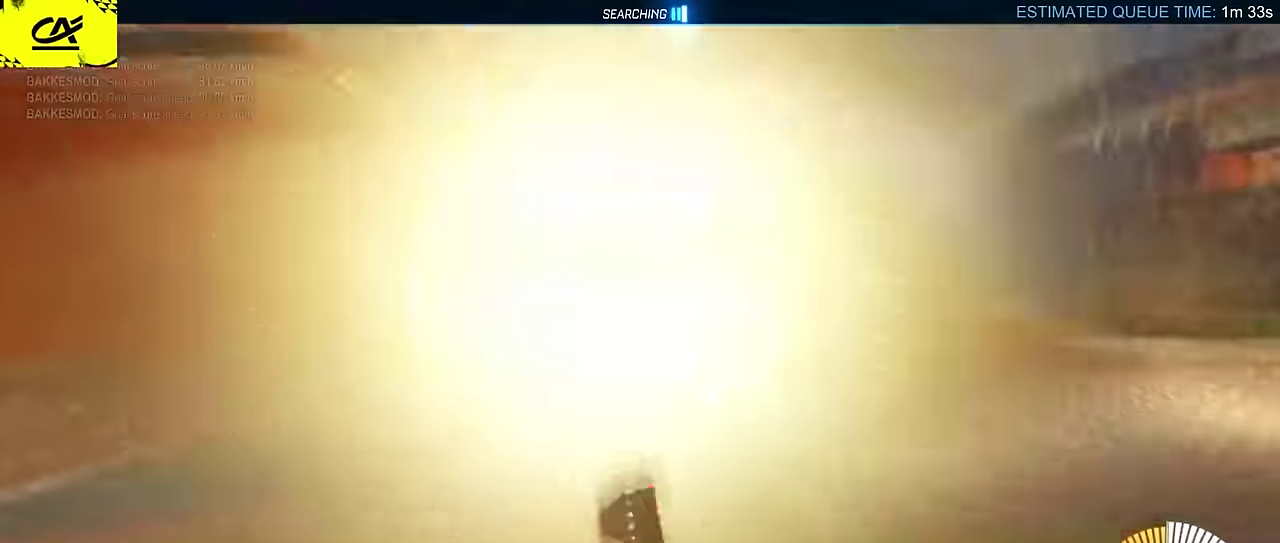
{"buttons": ["TRIANGLE"], "left_stick": "down-left", "events": [[17, "left_stick", "right"], [267, "left_stick", "center"], [450, "left_stick", "down-left"], [467, "TRIANGLE", "down"]]}
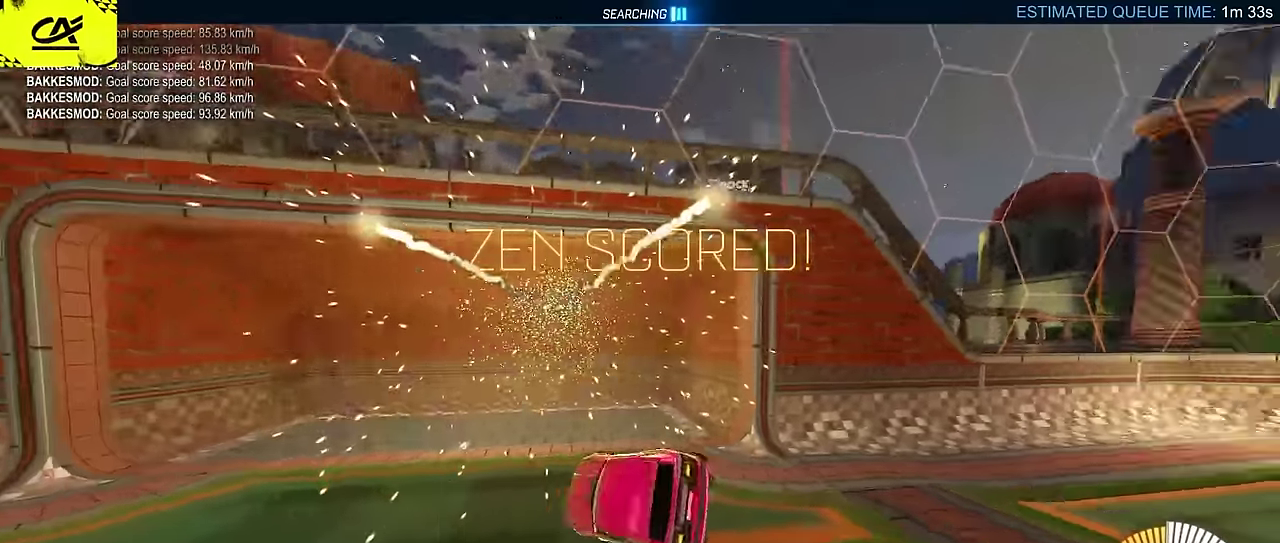
{"buttons": ["L2"], "left_stick": "down-left", "events": [[67, "L2", "down"], [117, "TRIANGLE", "up"], [167, "left_stick", "up-right"], [450, "left_stick", "down-left"]]}
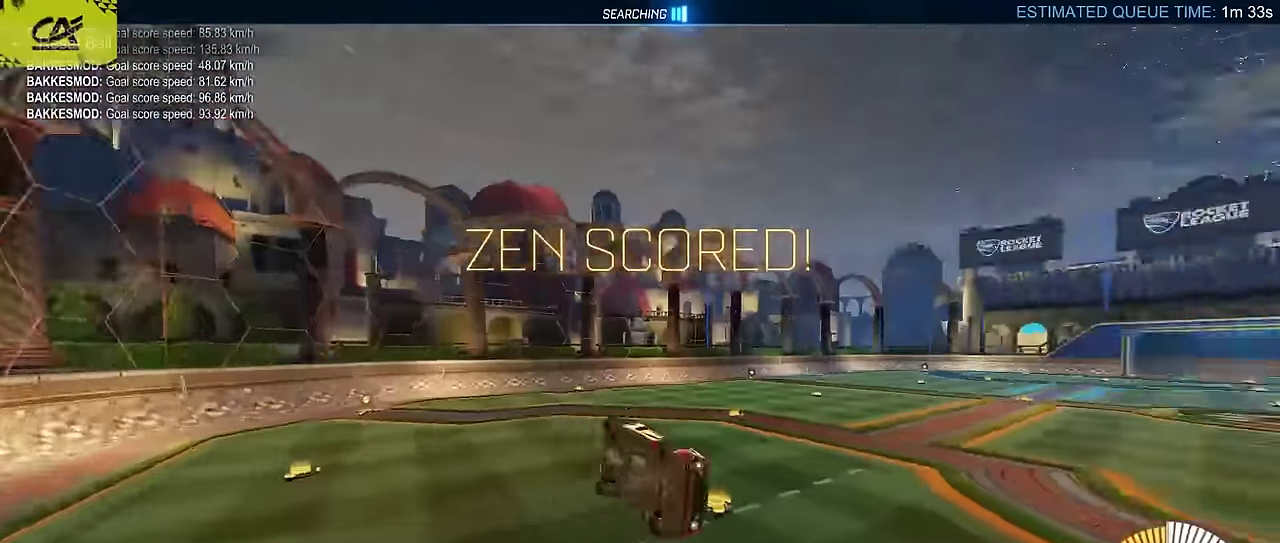
{"buttons": ["L2"], "left_stick": "center", "events": [[34, "left_stick", "center"], [100, "left_stick", "up-right"], [150, "left_stick", "up"], [284, "left_stick", "down-right"], [367, "left_stick", "left"], [450, "left_stick", "center"]]}
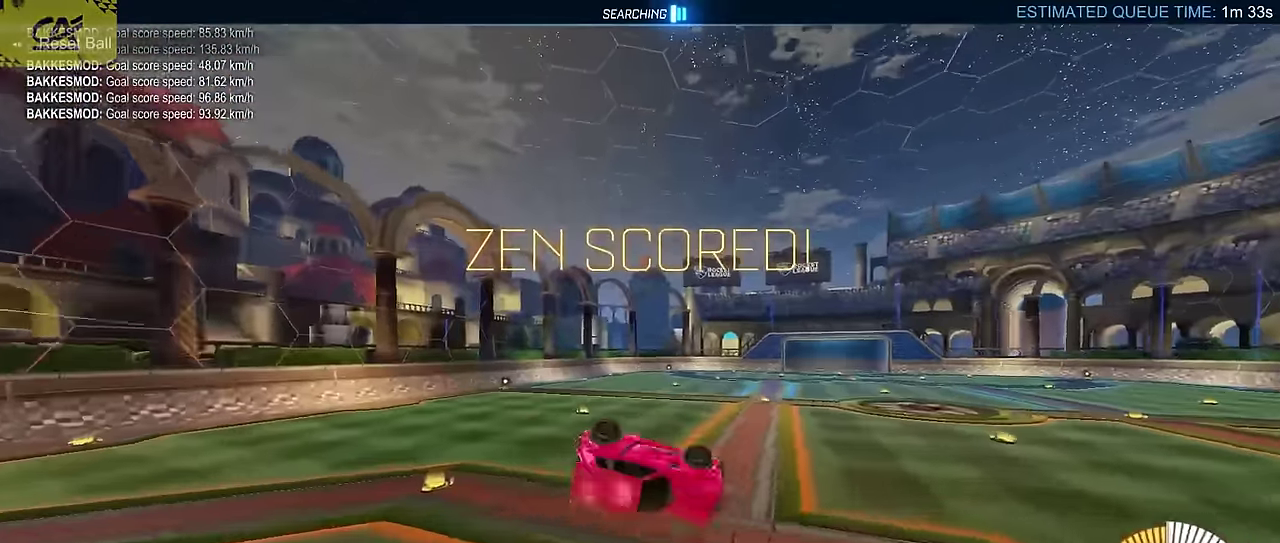
{"buttons": ["SQUARE"], "left_stick": "center", "events": [[84, "L2", "up"], [100, "SQUARE", "down"], [417, "L2", "down"], [484, "L2", "up"]]}
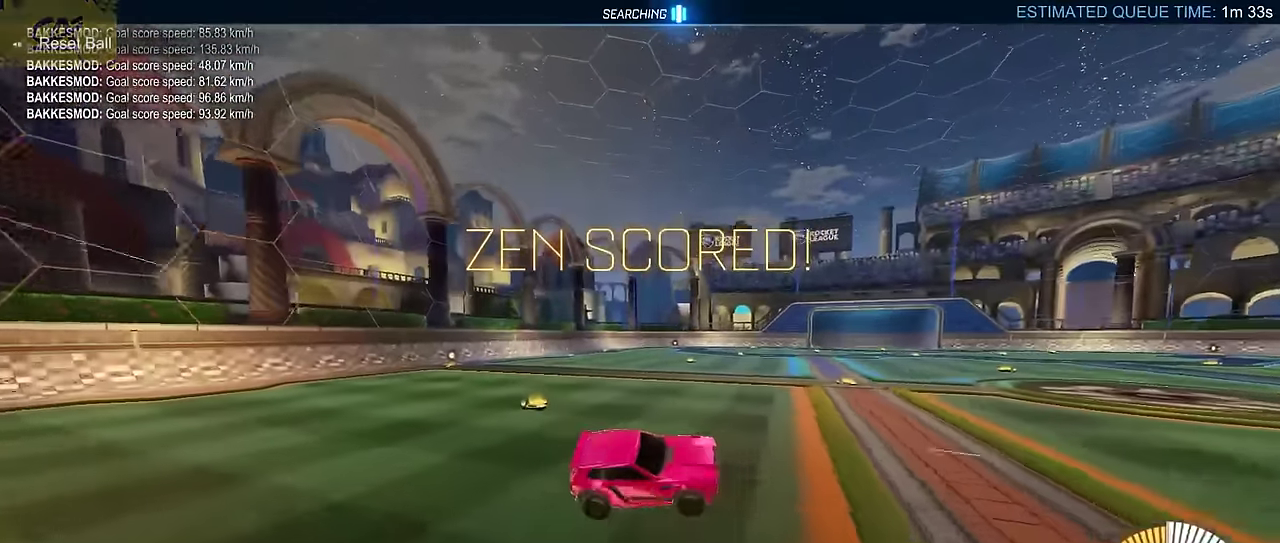
{"buttons": ["CROSS", "SQUARE", "L2"], "left_stick": "down", "events": [[250, "CROSS", "down"], [317, "CROSS", "up"], [317, "left_stick", "down-right"], [384, "CROSS", "down"], [434, "L2", "down"], [450, "left_stick", "down"]]}
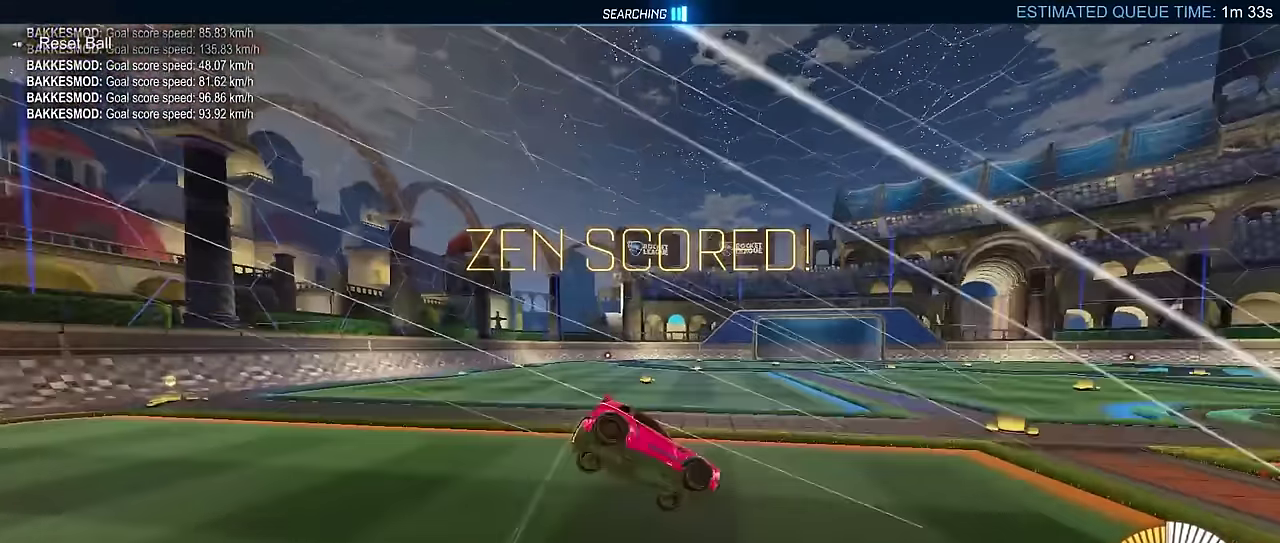
{"buttons": ["SQUARE", "L2"], "left_stick": "down-left", "events": [[50, "CROSS", "up"], [300, "left_stick", "down-right"], [350, "left_stick", "center"], [484, "left_stick", "down-left"]]}
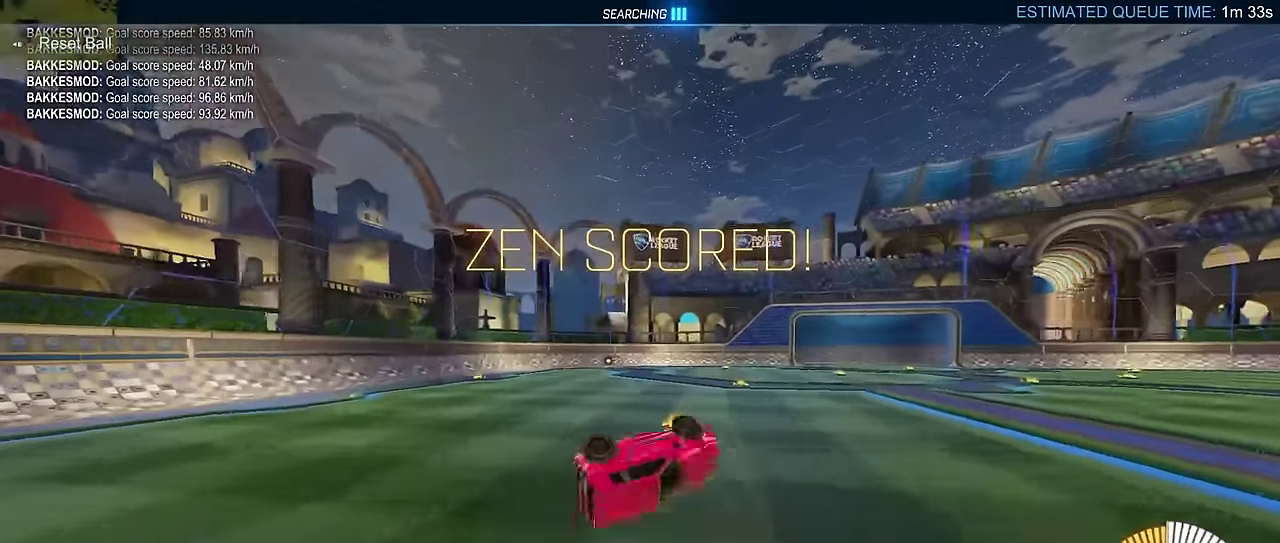
{"buttons": [], "left_stick": "center", "events": [[117, "left_stick", "center"], [217, "L2", "up"], [450, "SQUARE", "up"]]}
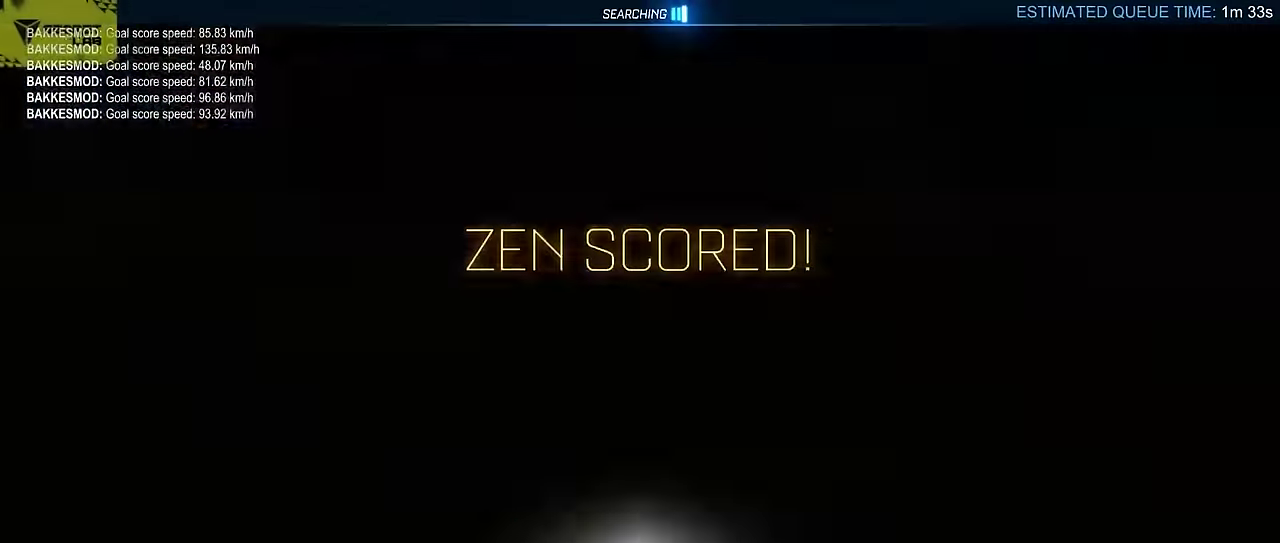
{"buttons": ["CROSS", "CIRCLE", "L2"], "left_stick": "up", "events": [[50, "CIRCLE", "down"], [167, "L2", "down"], [184, "left_stick", "up-right"], [300, "CROSS", "down"], [384, "CROSS", "up"], [434, "CROSS", "down"], [500, "left_stick", "up"]]}
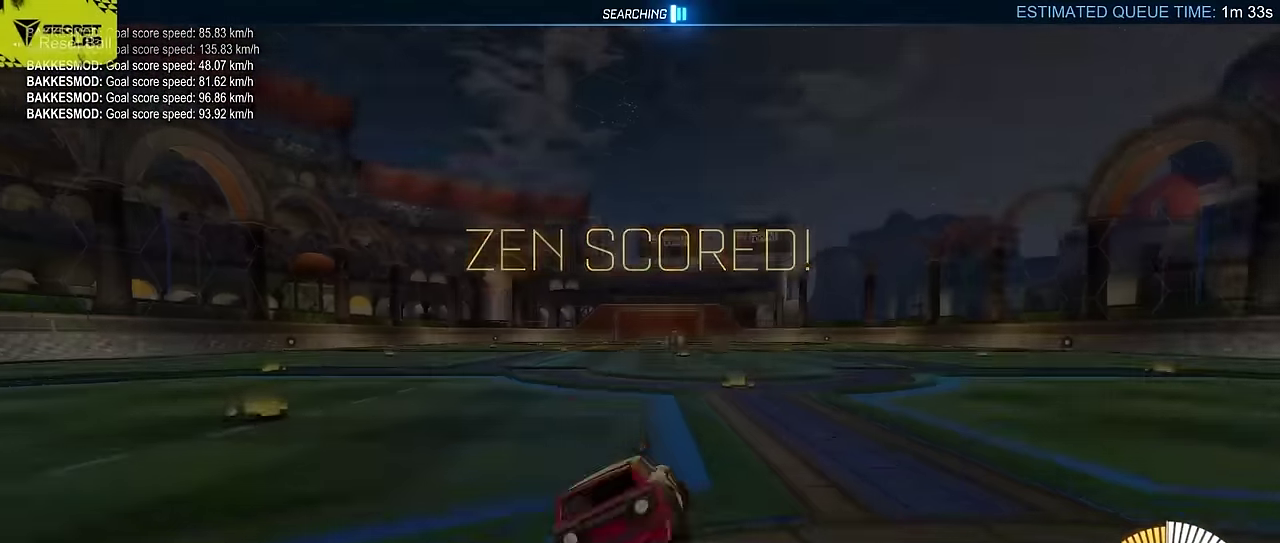
{"buttons": ["CIRCLE", "L2"], "left_stick": "down-right", "events": [[50, "CROSS", "up"], [284, "left_stick", "up-left"], [367, "left_stick", "down-right"]]}
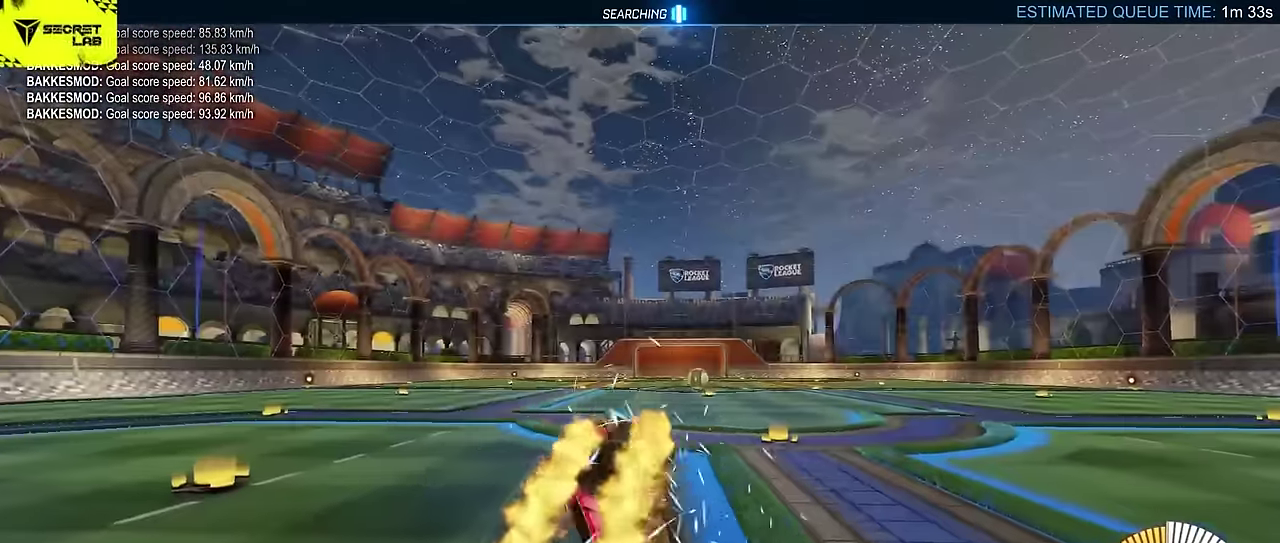
{"buttons": ["SQUARE", "L2"], "left_stick": "left", "events": [[34, "left_stick", "down"], [84, "SQUARE", "down"], [134, "CIRCLE", "up"], [217, "left_stick", "down-left"], [317, "left_stick", "up-right"], [367, "left_stick", "down-left"], [450, "left_stick", "left"]]}
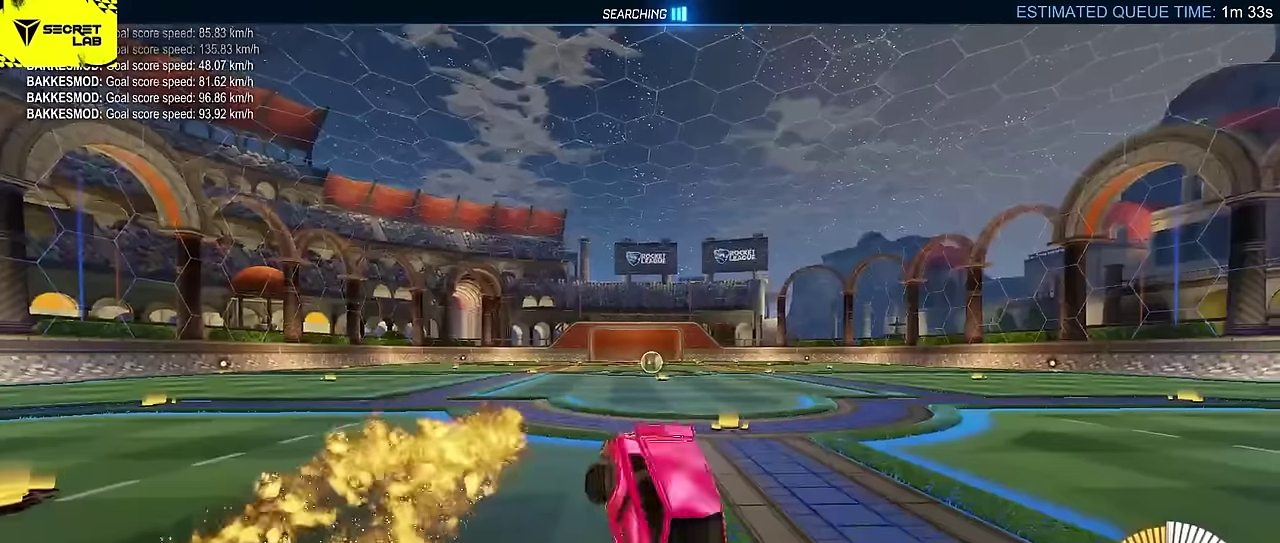
{"buttons": ["L2"], "left_stick": "up-right", "events": [[50, "TRIANGLE", "down"], [150, "left_stick", "up-left"], [267, "TRIANGLE", "up"], [267, "left_stick", "up"], [350, "left_stick", "up-right"], [484, "SQUARE", "up"]]}
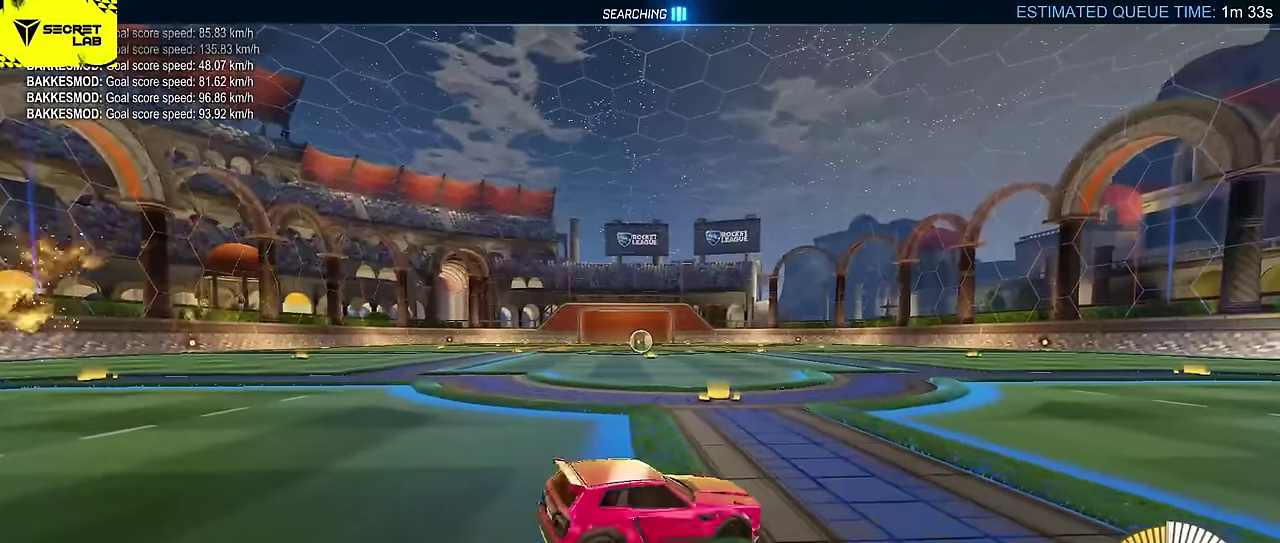
{"buttons": ["CROSS"], "left_stick": "down", "events": [[100, "left_stick", "center"], [167, "left_stick", "down-left"], [217, "left_stick", "down"], [250, "L2", "up"], [267, "CROSS", "down"], [367, "CROSS", "up"], [417, "CROSS", "down"]]}
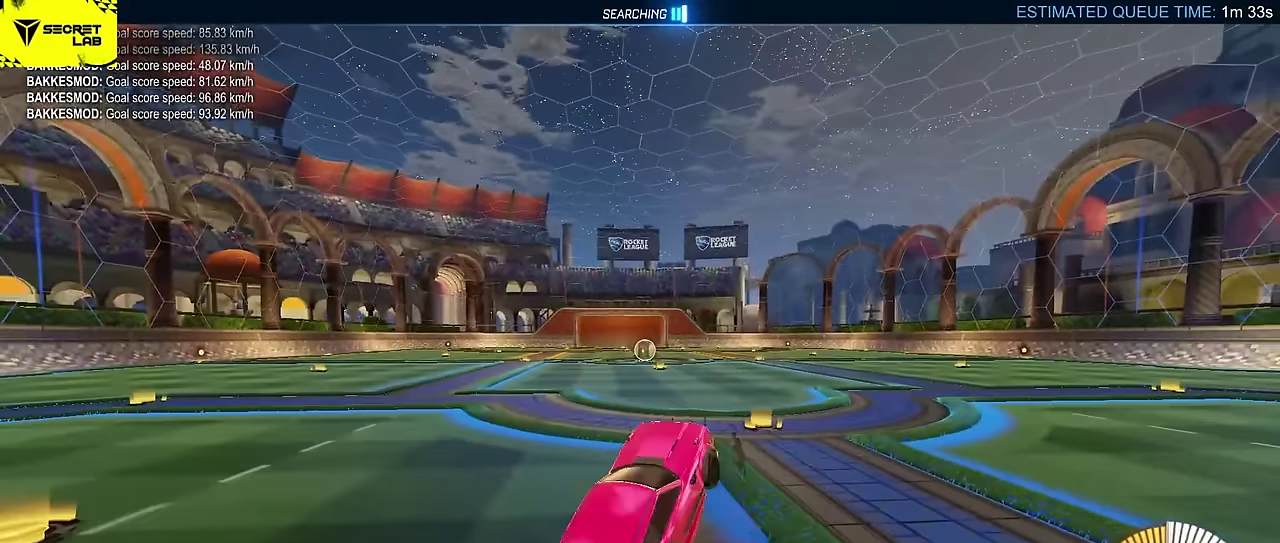
{"buttons": ["L2"], "left_stick": "up-right", "events": [[17, "CROSS", "up"], [117, "L2", "down"], [200, "left_stick", "down-left"], [267, "left_stick", "up-right"]]}
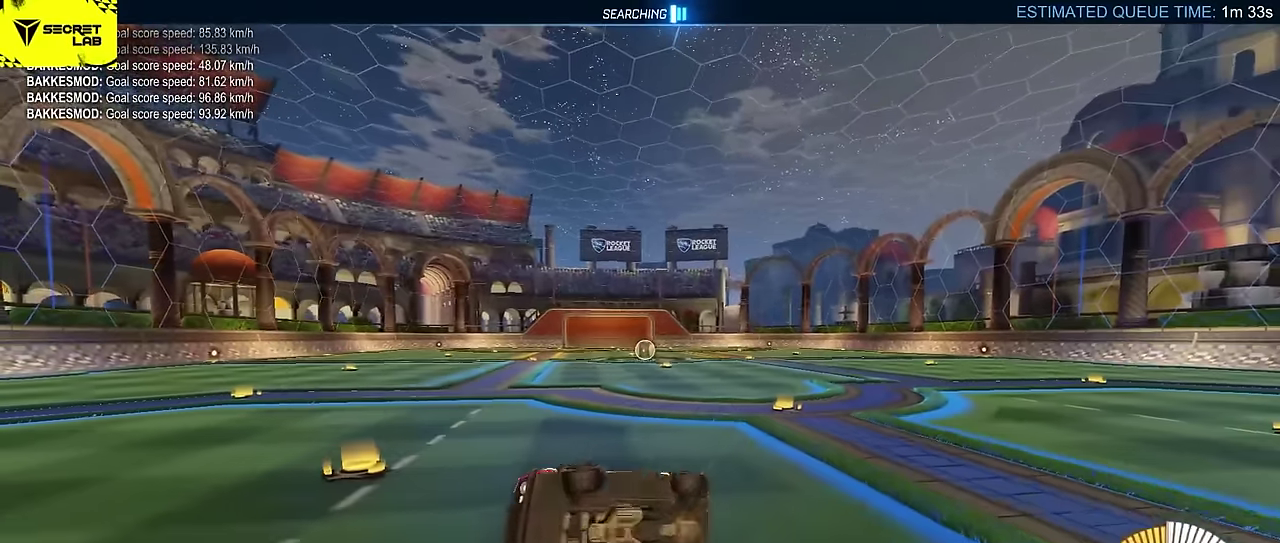
{"buttons": ["L2"], "left_stick": "up-right", "events": []}
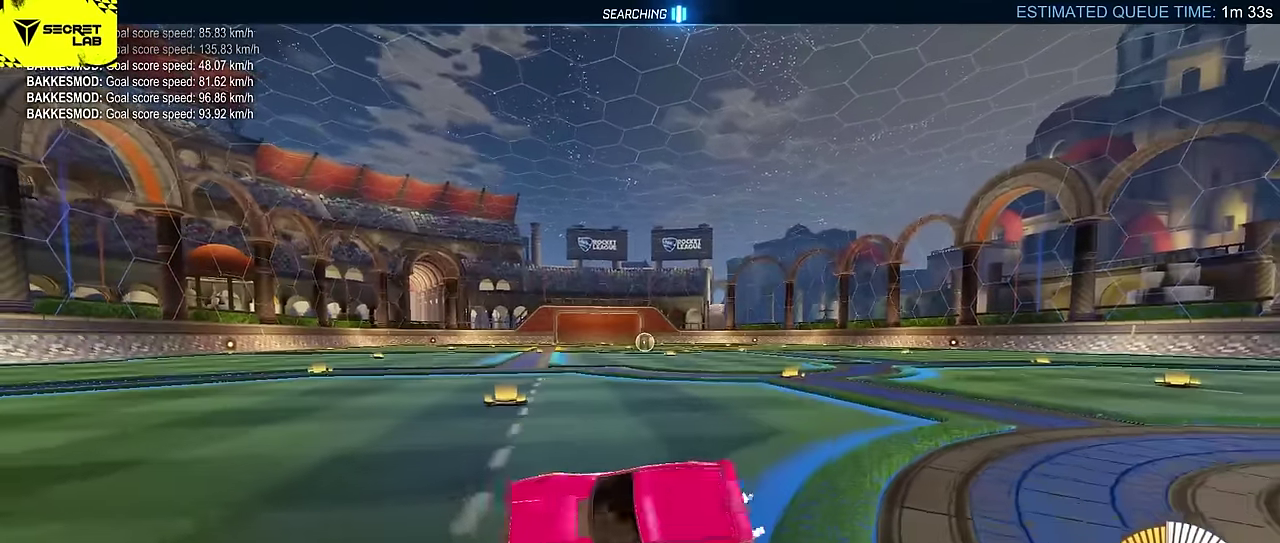
{"buttons": ["L2"], "left_stick": "left", "events": [[300, "left_stick", "center"], [367, "left_stick", "up-left"], [434, "left_stick", "left"]]}
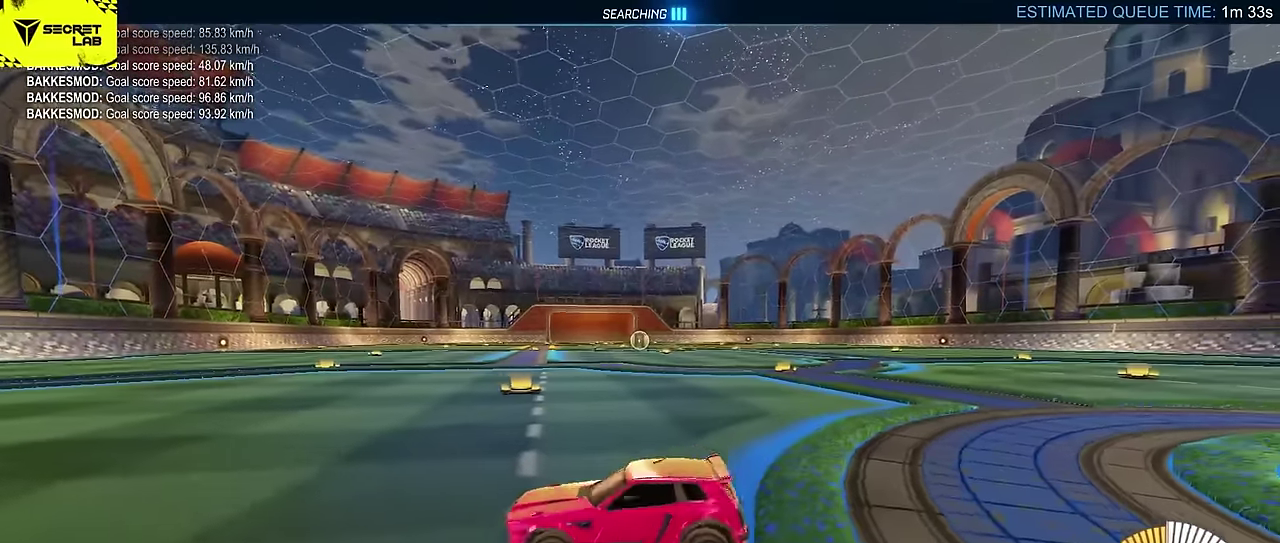
{"buttons": ["L2"], "left_stick": "right", "events": [[400, "left_stick", "center"], [484, "left_stick", "right"]]}
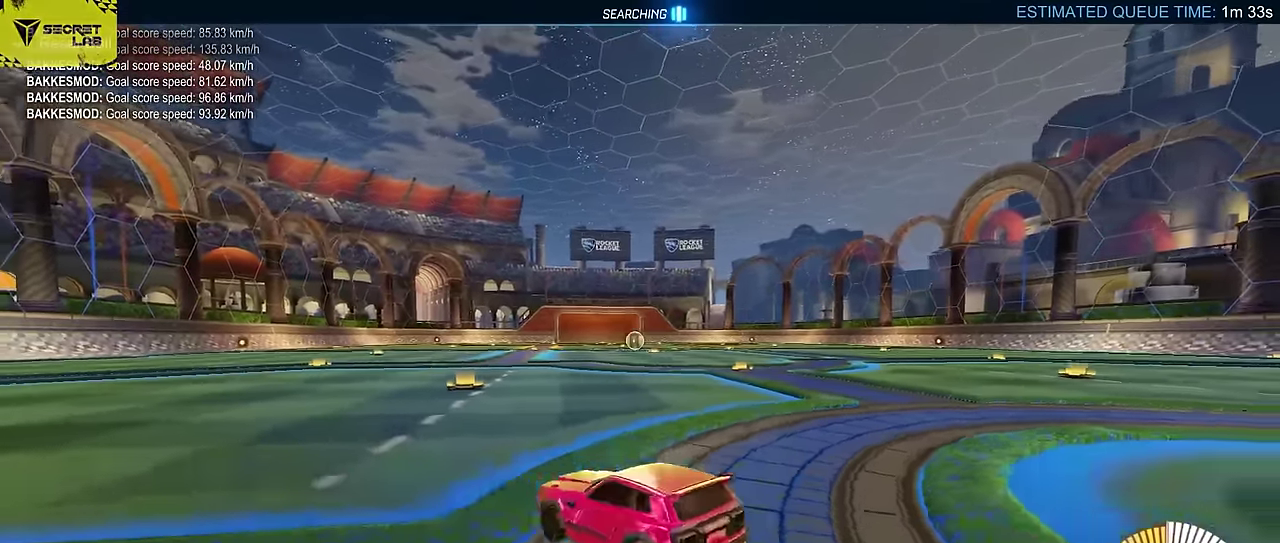
{"buttons": ["L2"], "left_stick": "right", "events": []}